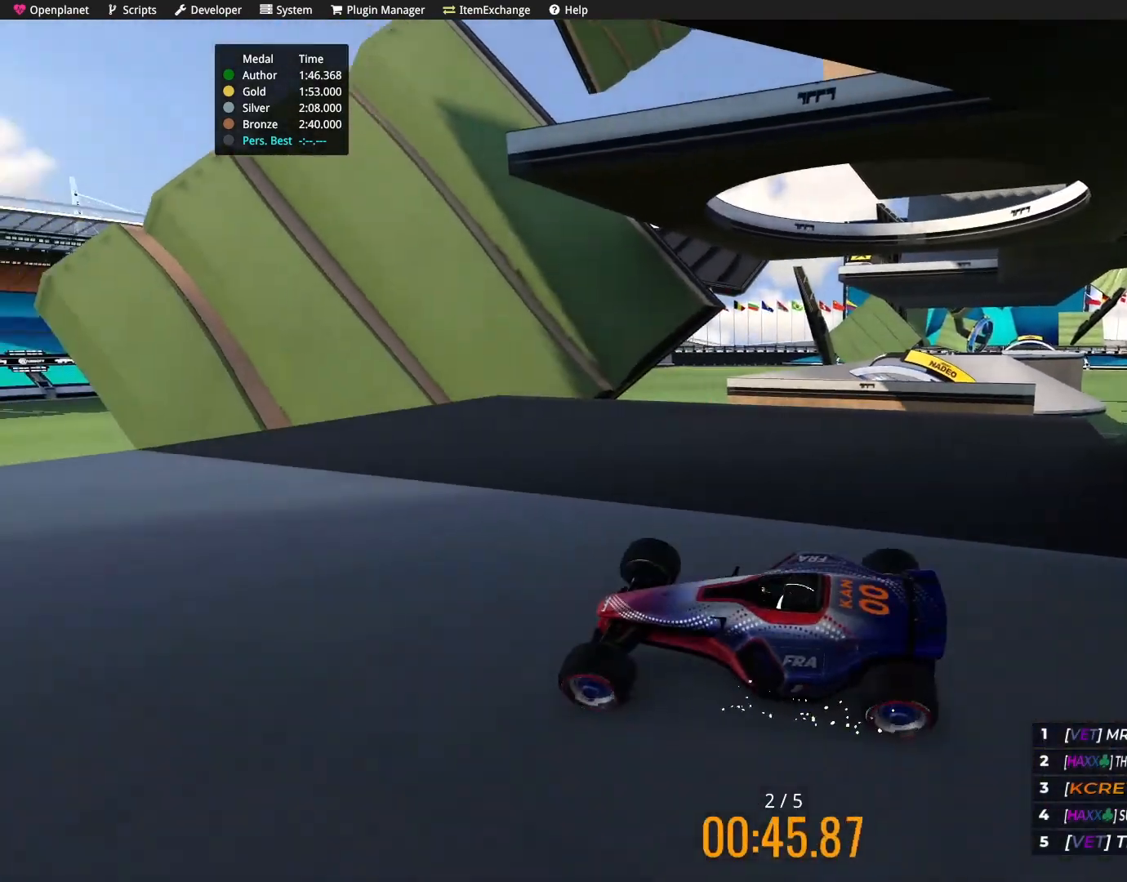
Gameplay with keyboard; each line is a JSON object with the keys held at the frame after it. "events" lists presses ("down") and releases ("up") of "down", "left", "right" and "up" between this image and that frame as [ms after this image, input, new state], when the widget could be followed in between. No other keys are recorded. Mouse input is not recorded.
{"keys": ["right", "up"], "events": [[467, "right", "down"], [467, "up", "down"]]}
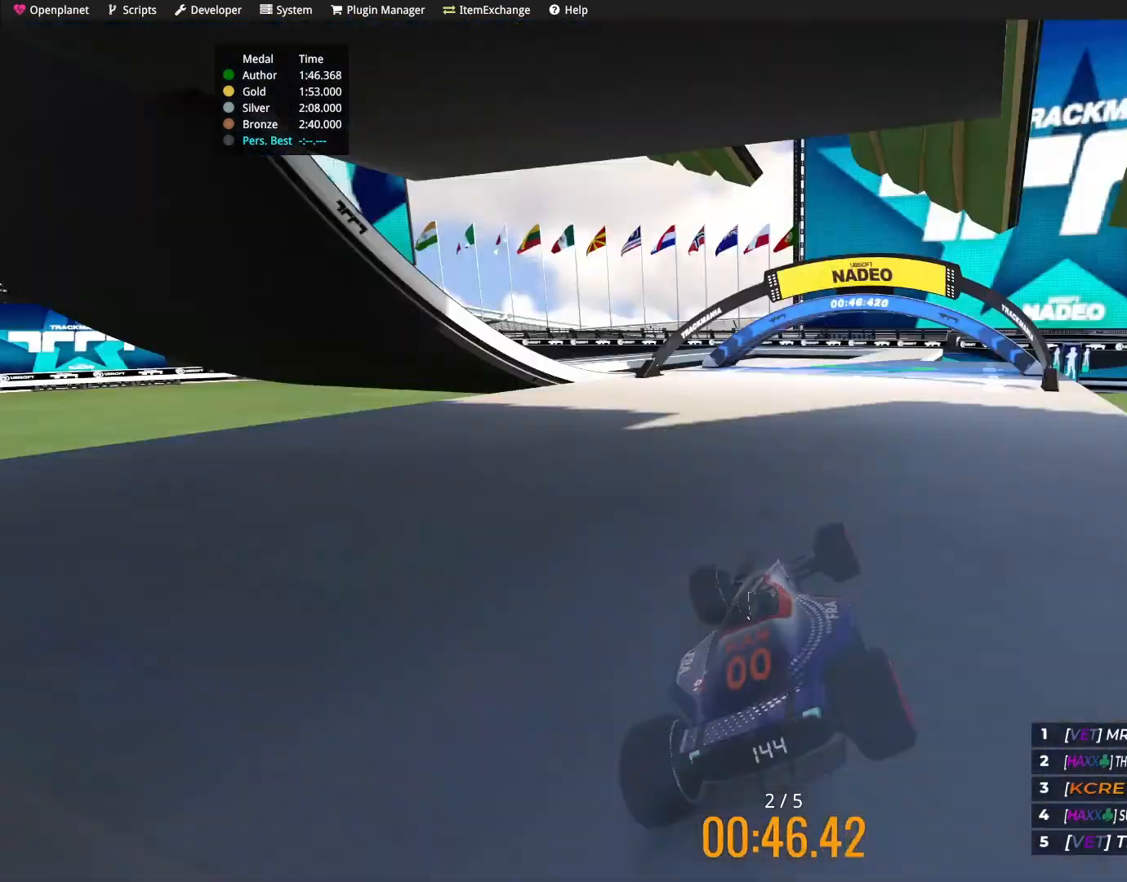
{"keys": ["left", "up"], "events": [[33, "right", "up"], [367, "left", "down"]]}
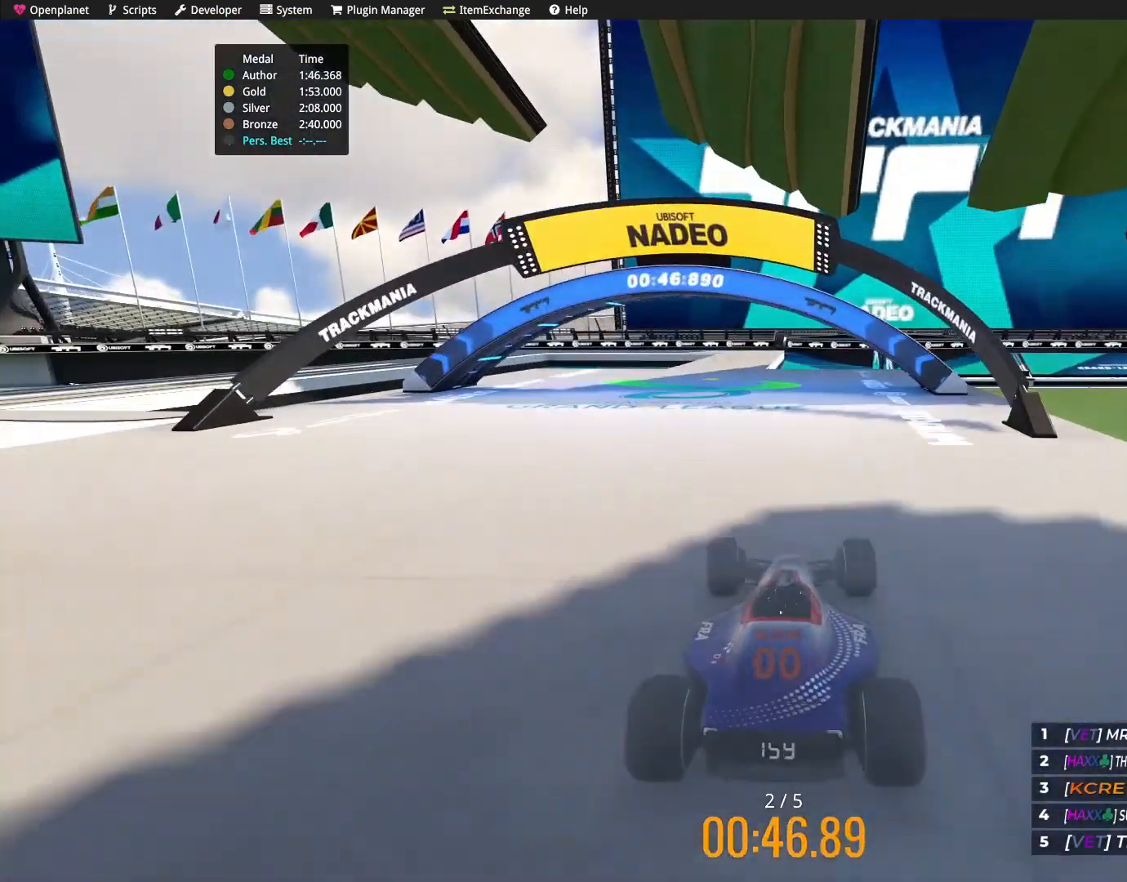
{"keys": ["right"], "events": [[167, "left", "up"], [301, "right", "down"], [467, "up", "up"]]}
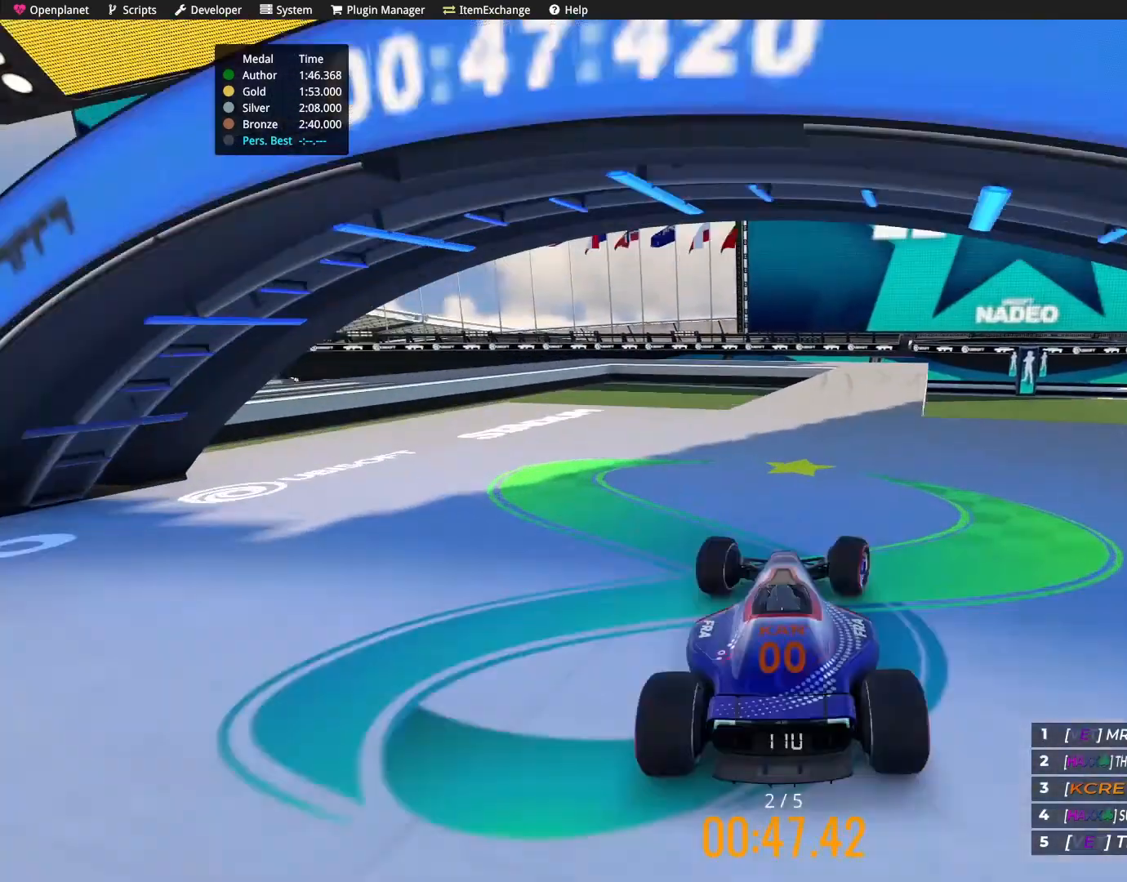
{"keys": ["left"], "events": [[267, "right", "up"], [400, "left", "down"]]}
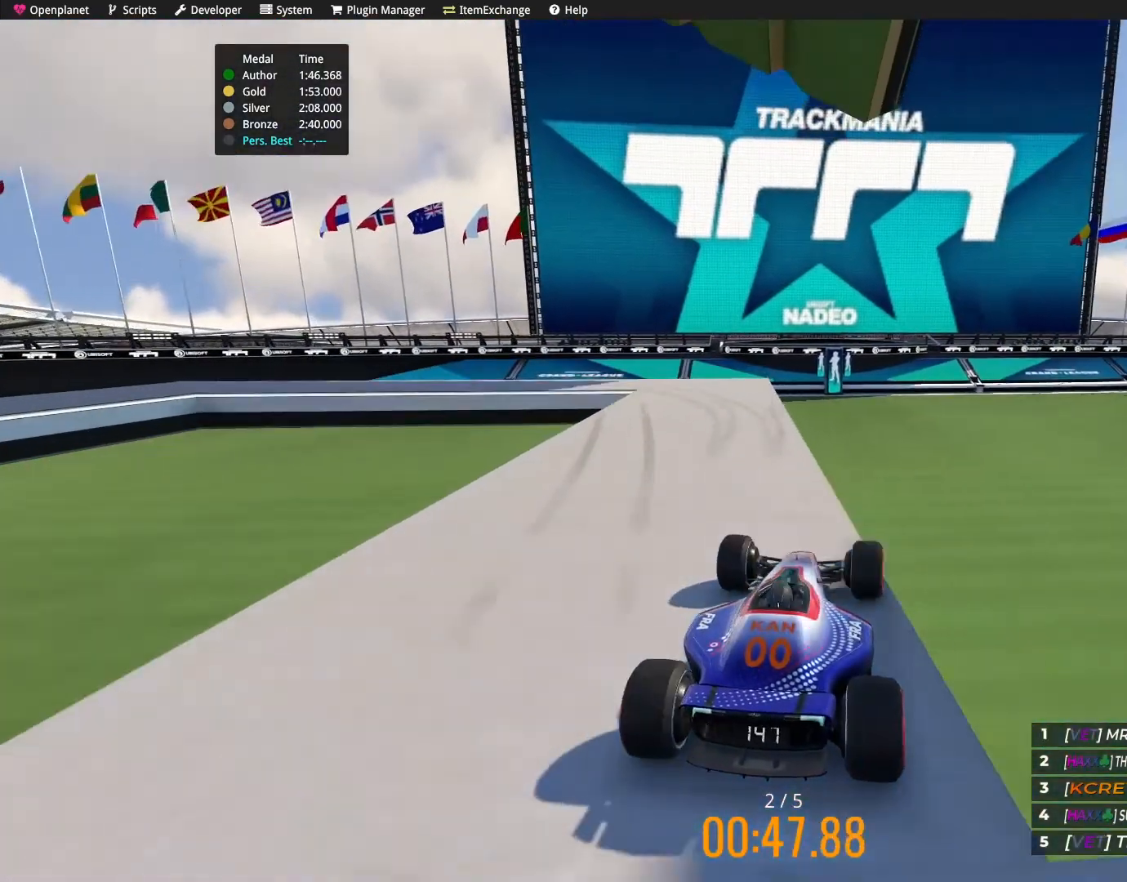
{"keys": [], "events": [[334, "left", "up"]]}
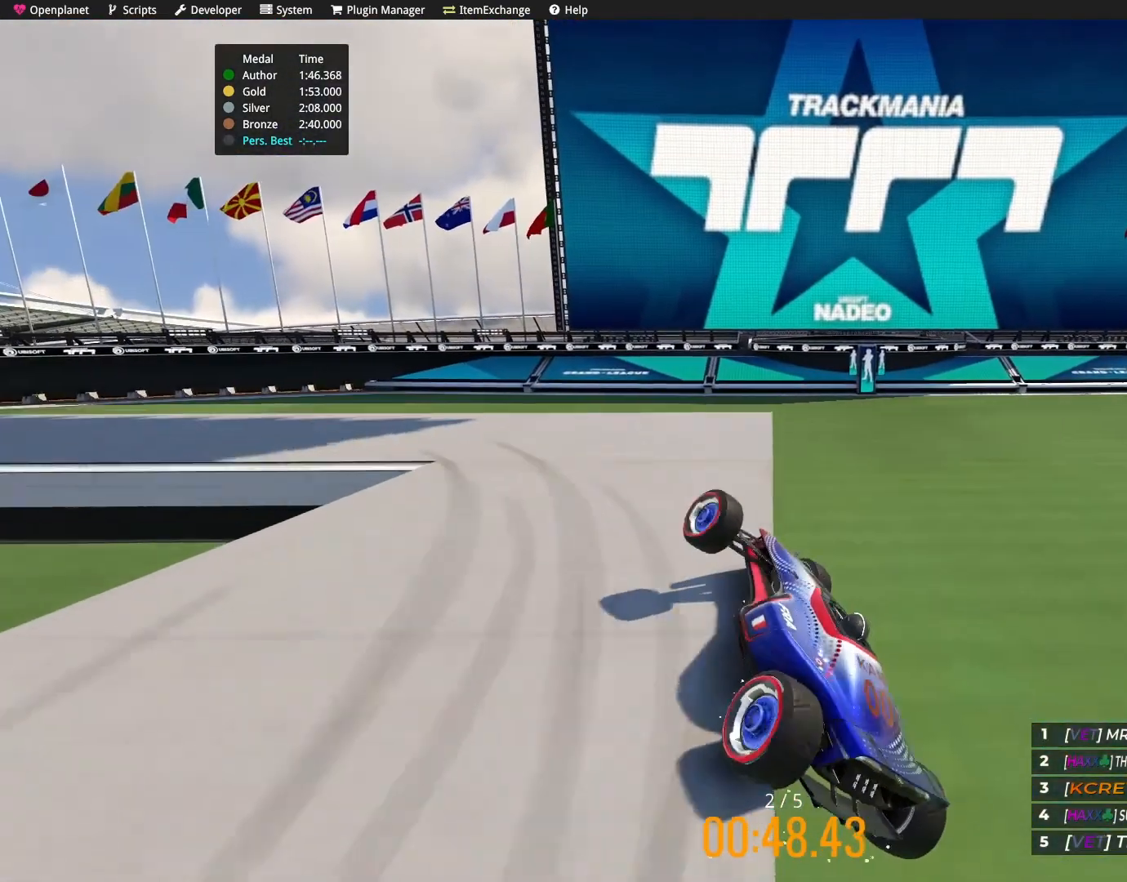
{"keys": ["up"], "events": [[200, "right", "down"], [200, "up", "down"], [233, "right", "up"]]}
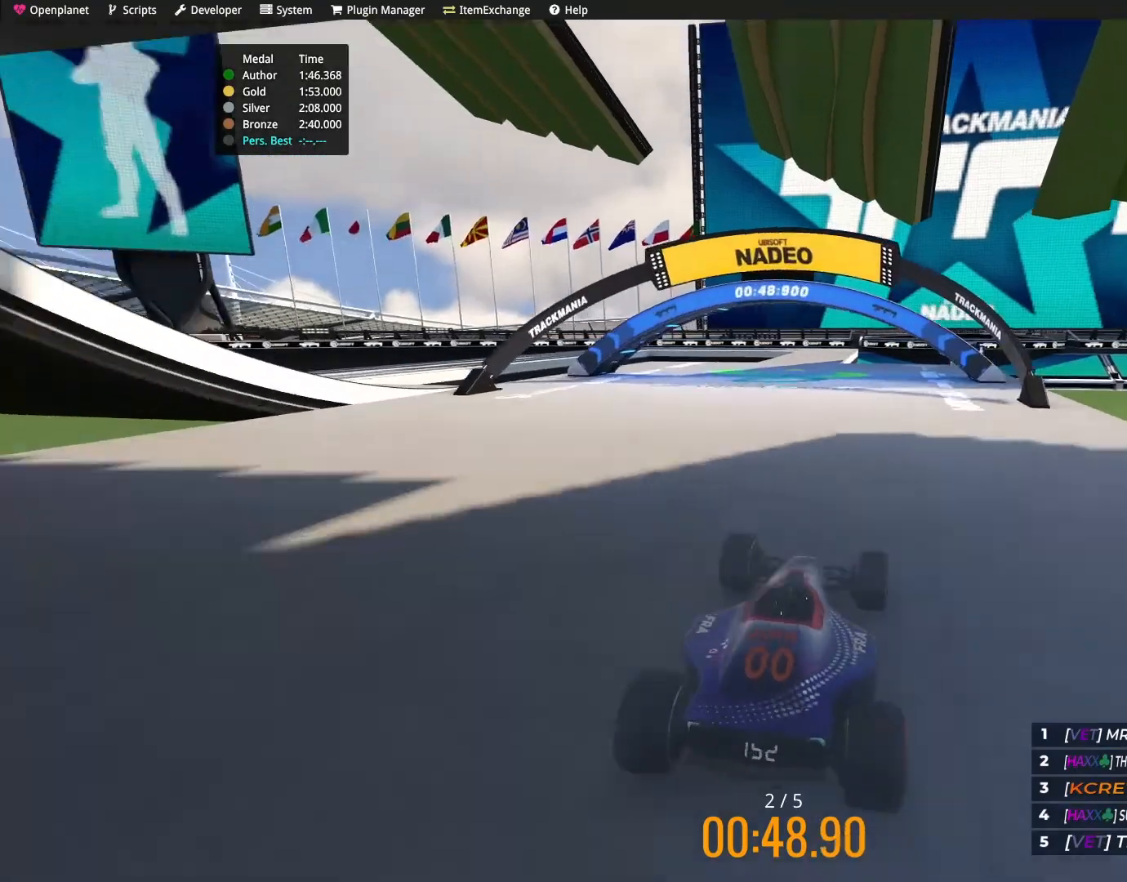
{"keys": ["right", "up"], "events": [[100, "left", "down"], [401, "left", "up"], [501, "right", "down"]]}
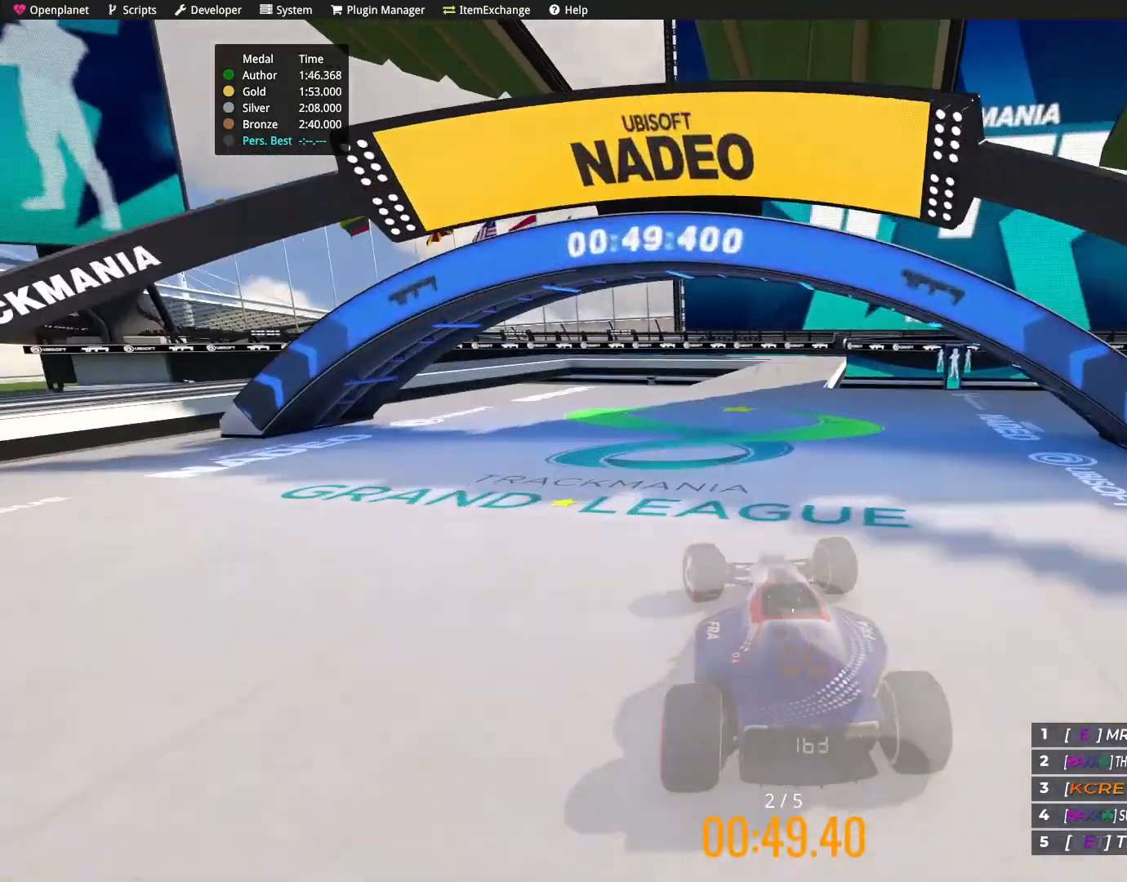
{"keys": ["down"], "events": [[200, "down", "down"], [200, "right", "up"], [200, "up", "up"]]}
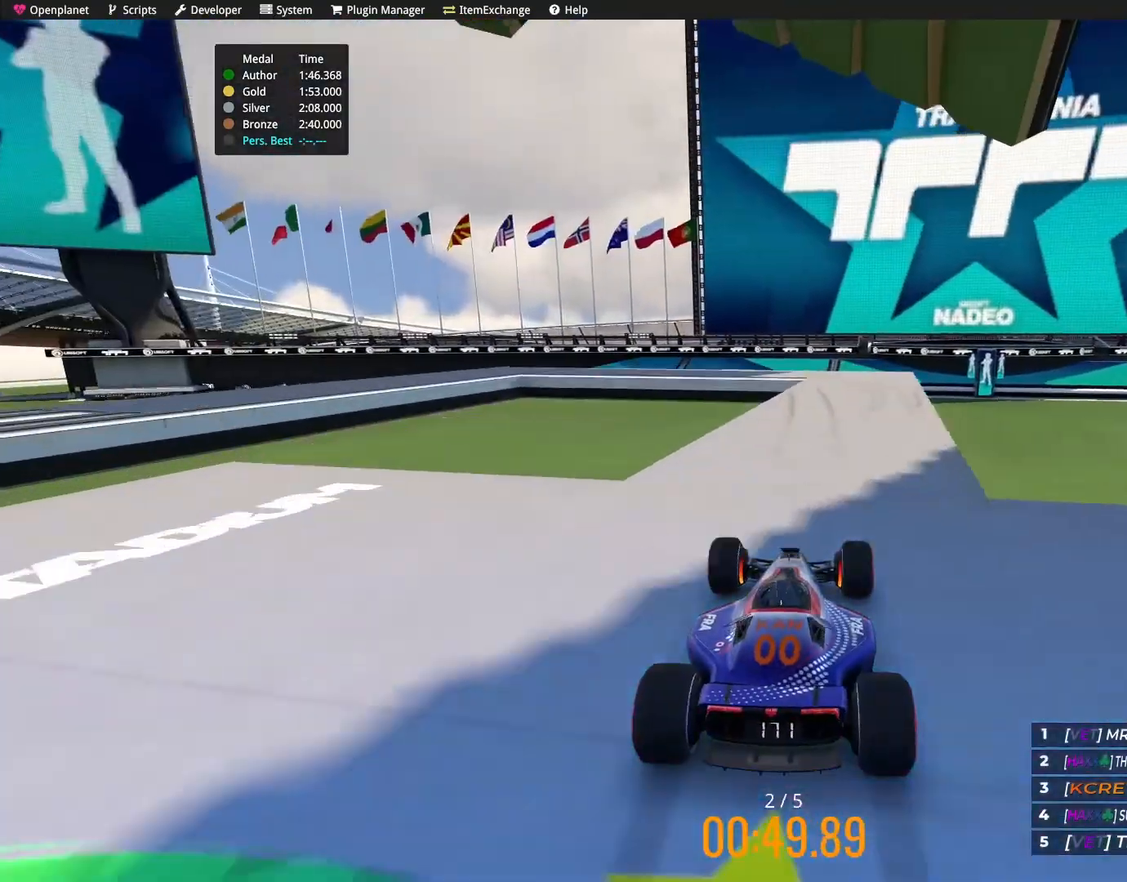
{"keys": [], "events": [[301, "down", "up"], [334, "right", "down"], [501, "right", "up"]]}
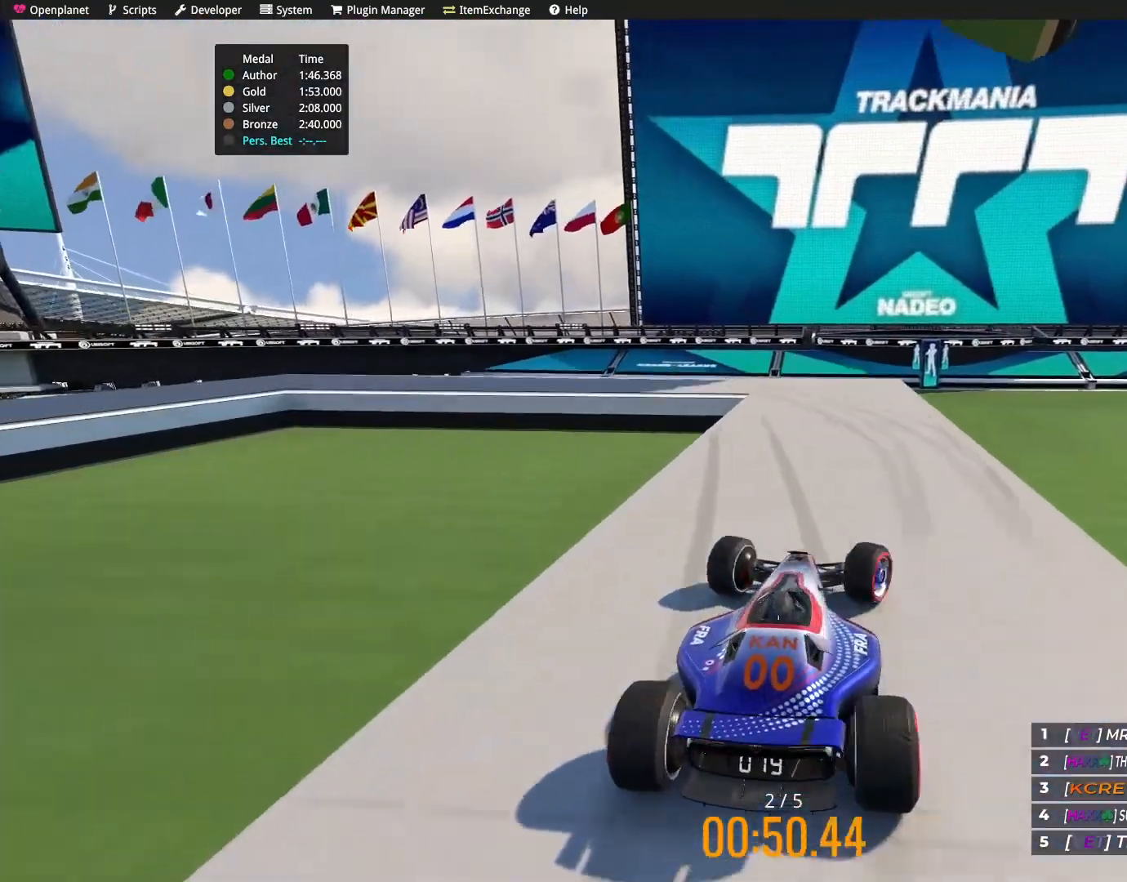
{"keys": ["left"], "events": [[300, "left", "down"]]}
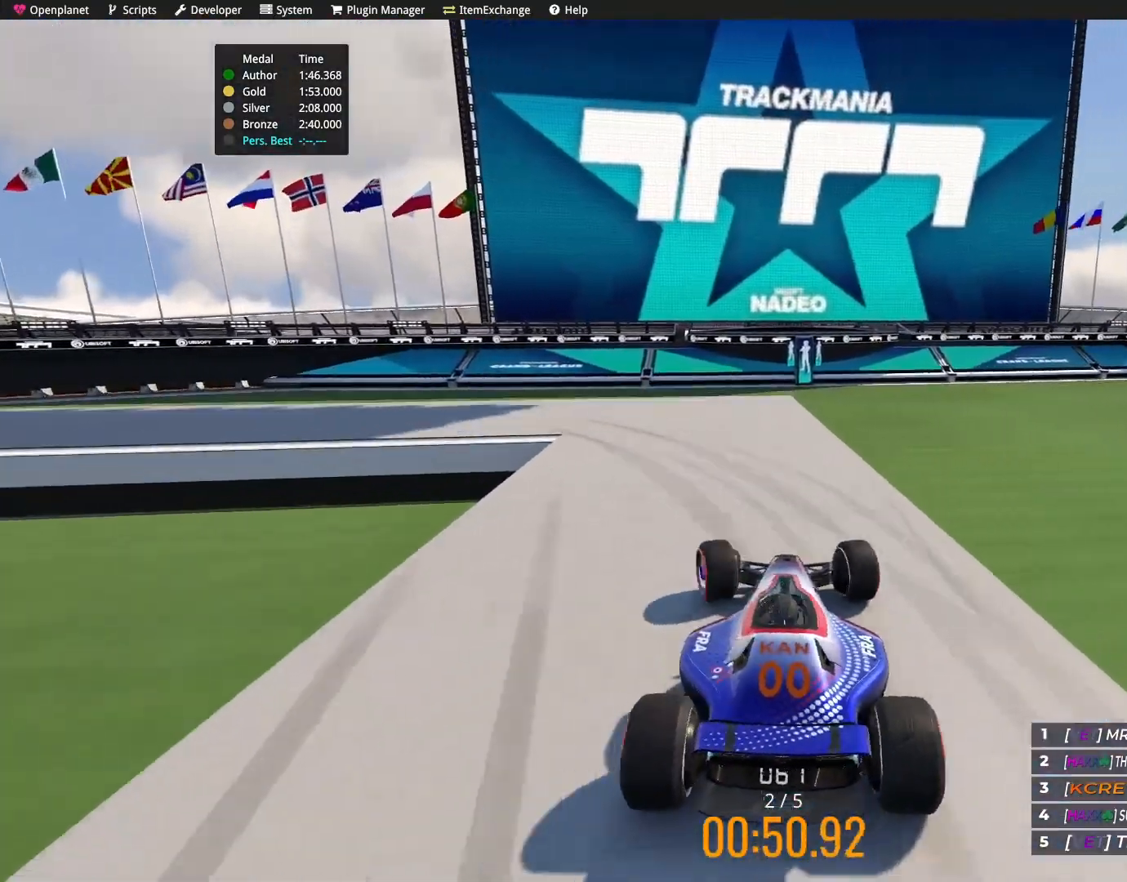
{"keys": ["left"], "events": [[34, "left", "up"], [167, "left", "down"], [200, "left", "up"], [334, "left", "down"], [334, "up", "down"], [501, "up", "up"]]}
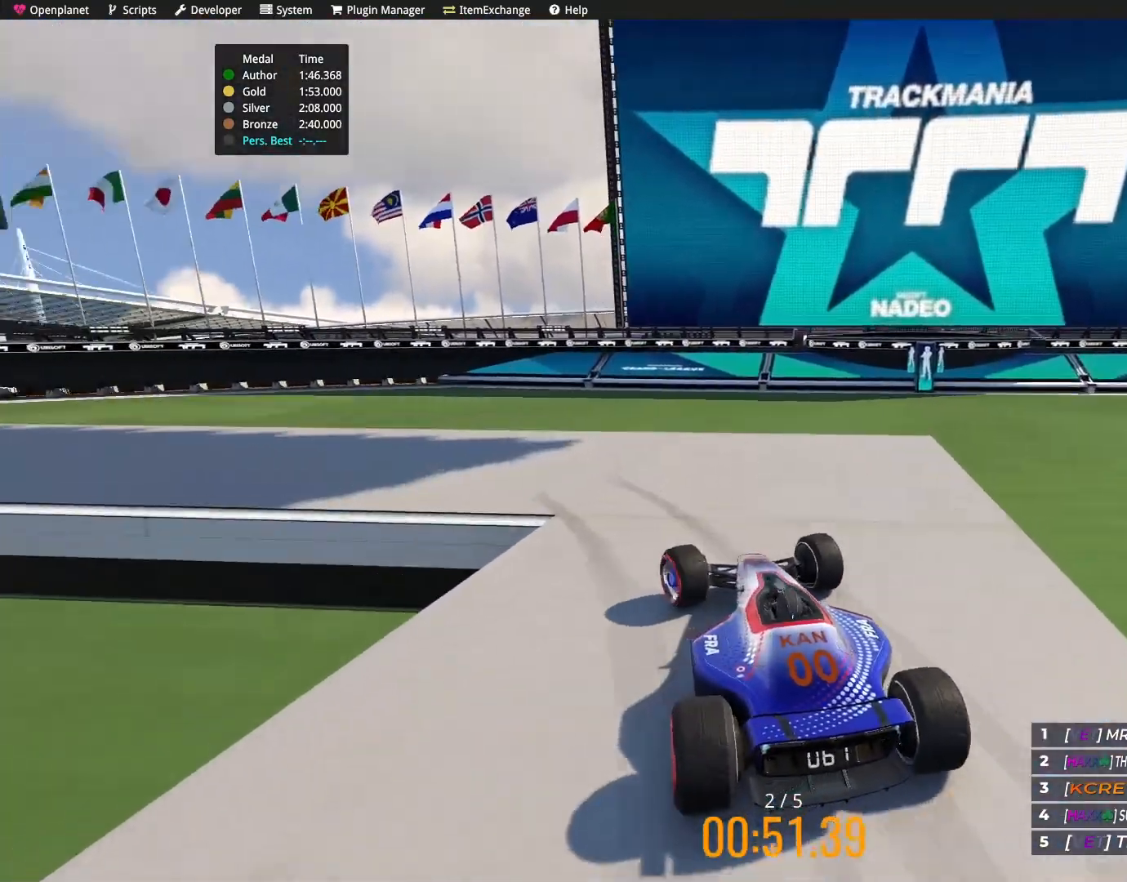
{"keys": ["left", "up"]}
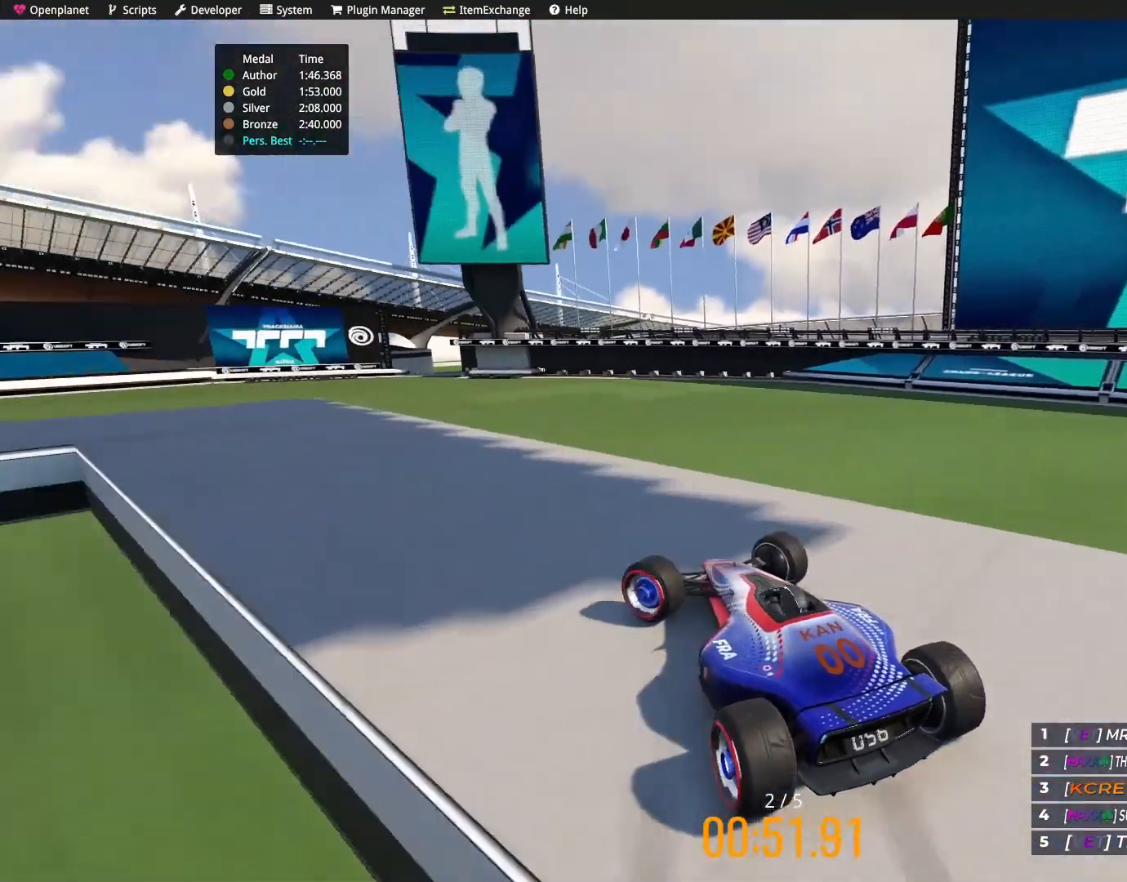
{"keys": [], "events": [[100, "left", "up"], [334, "up", "up"]]}
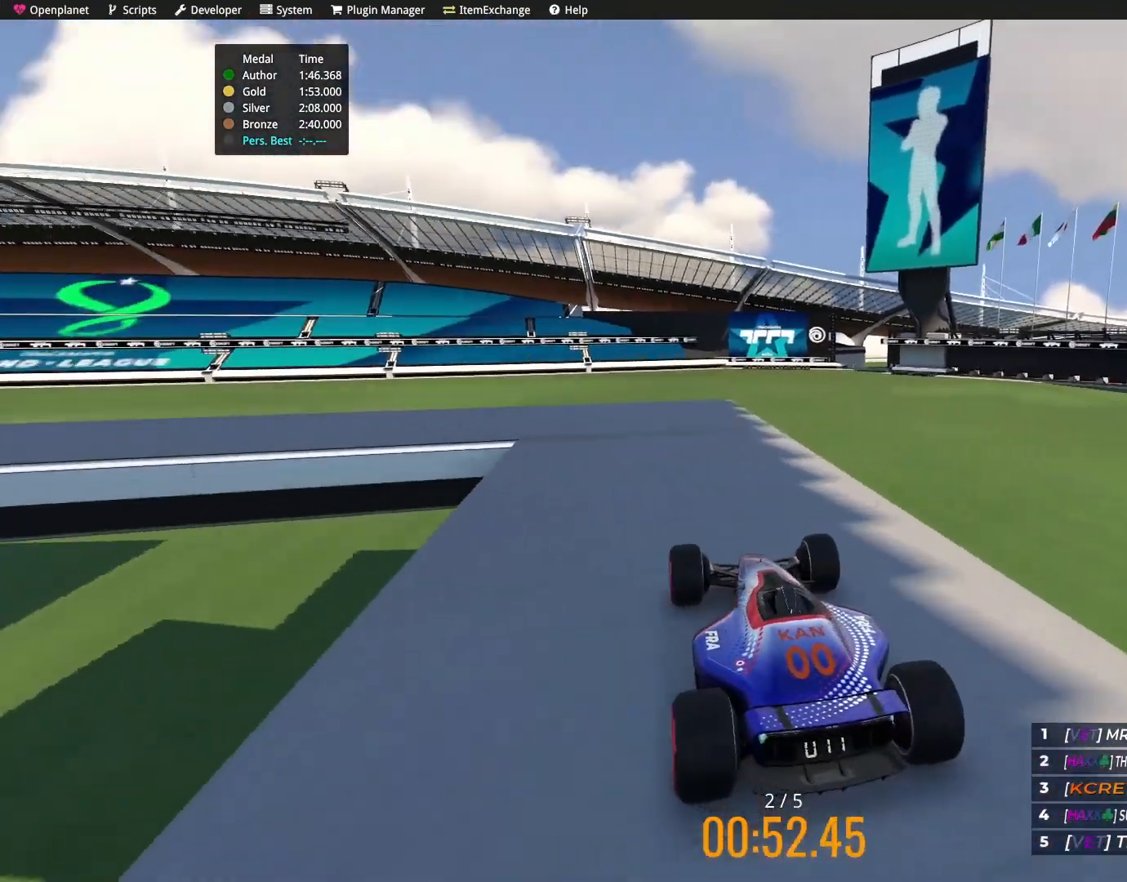
{"keys": ["left", "up"], "events": [[100, "left", "down"], [200, "left", "up"], [300, "left", "down"], [467, "up", "down"]]}
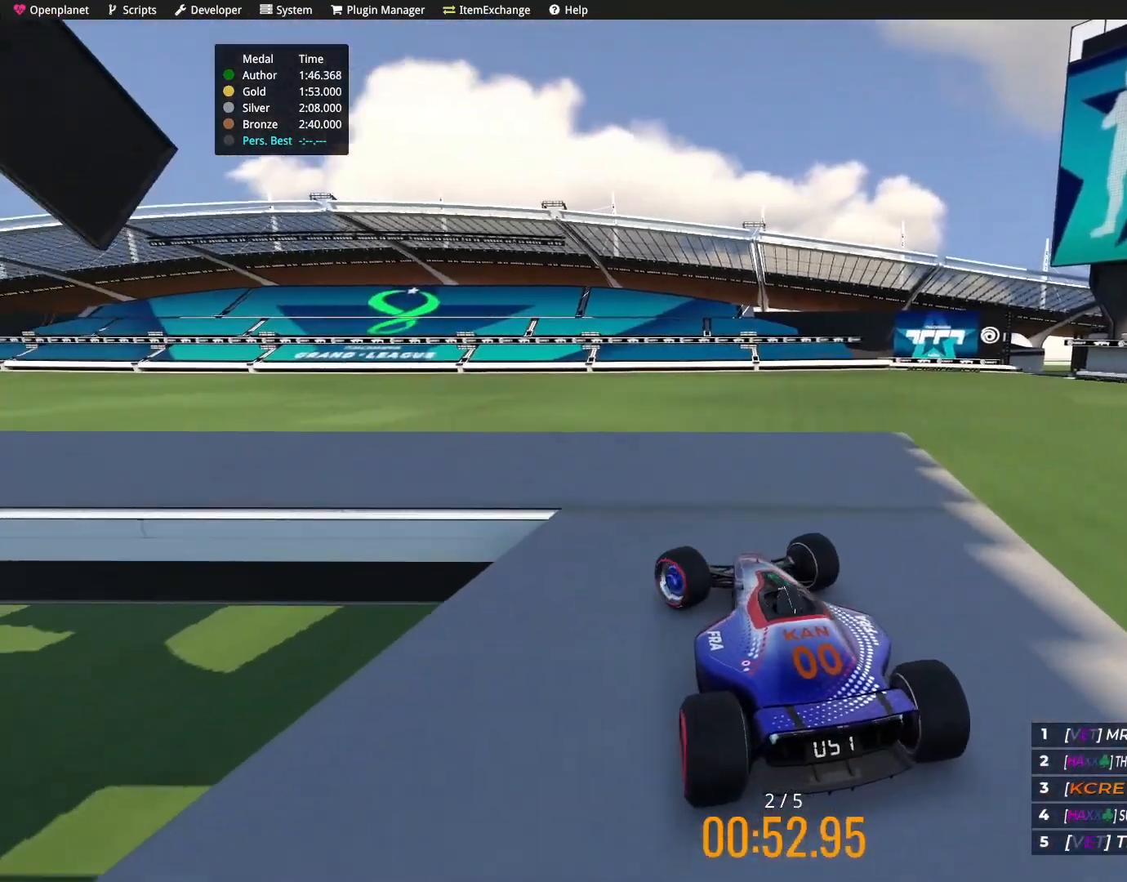
{"keys": ["up"], "events": [[200, "up", "up"], [367, "up", "down"], [434, "left", "up"]]}
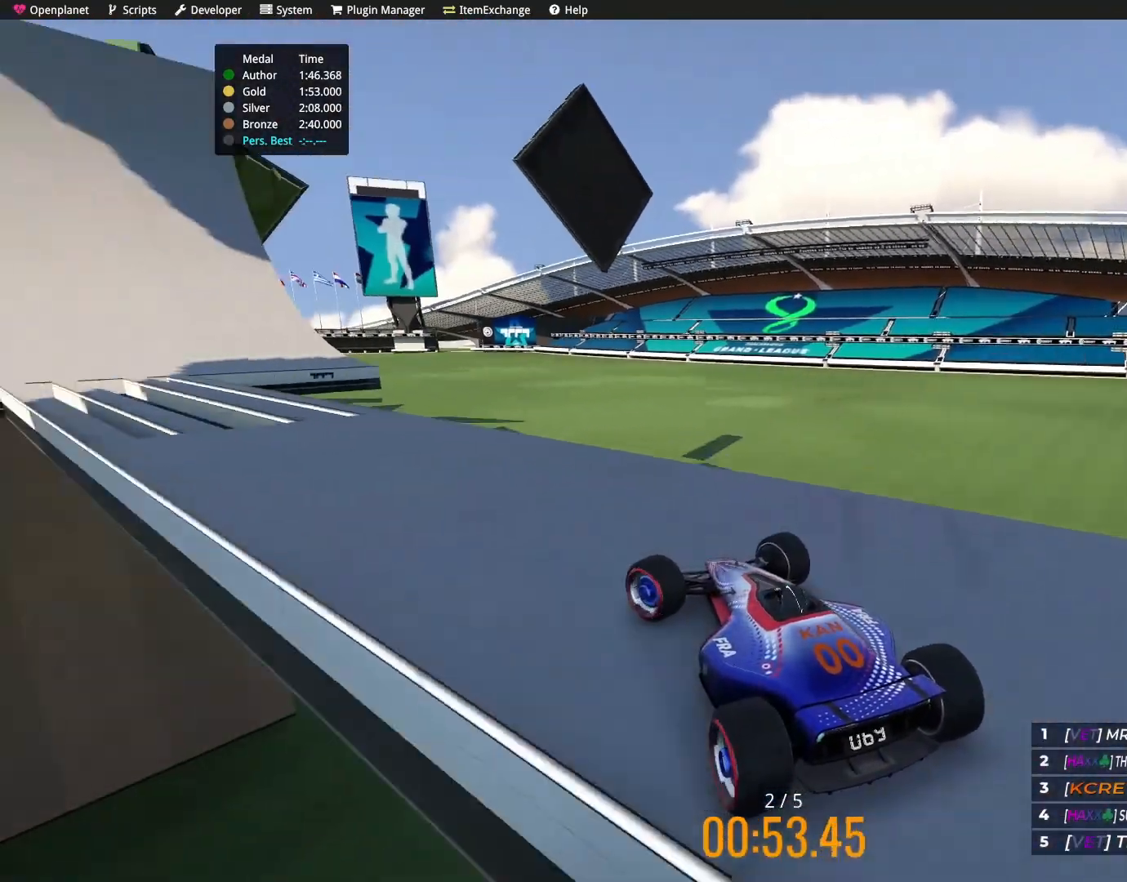
{"keys": ["left"], "events": [[100, "up", "up"], [467, "left", "down"]]}
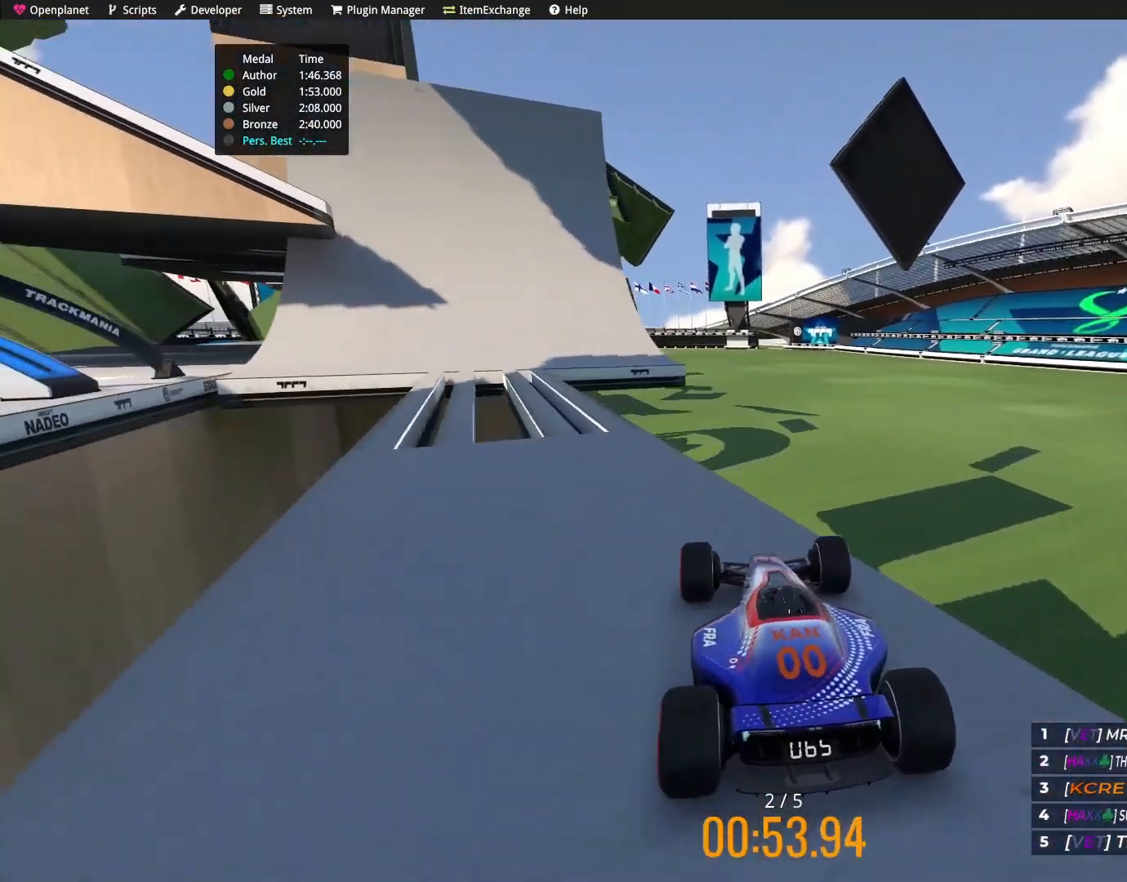
{"keys": [], "events": [[301, "left", "up"]]}
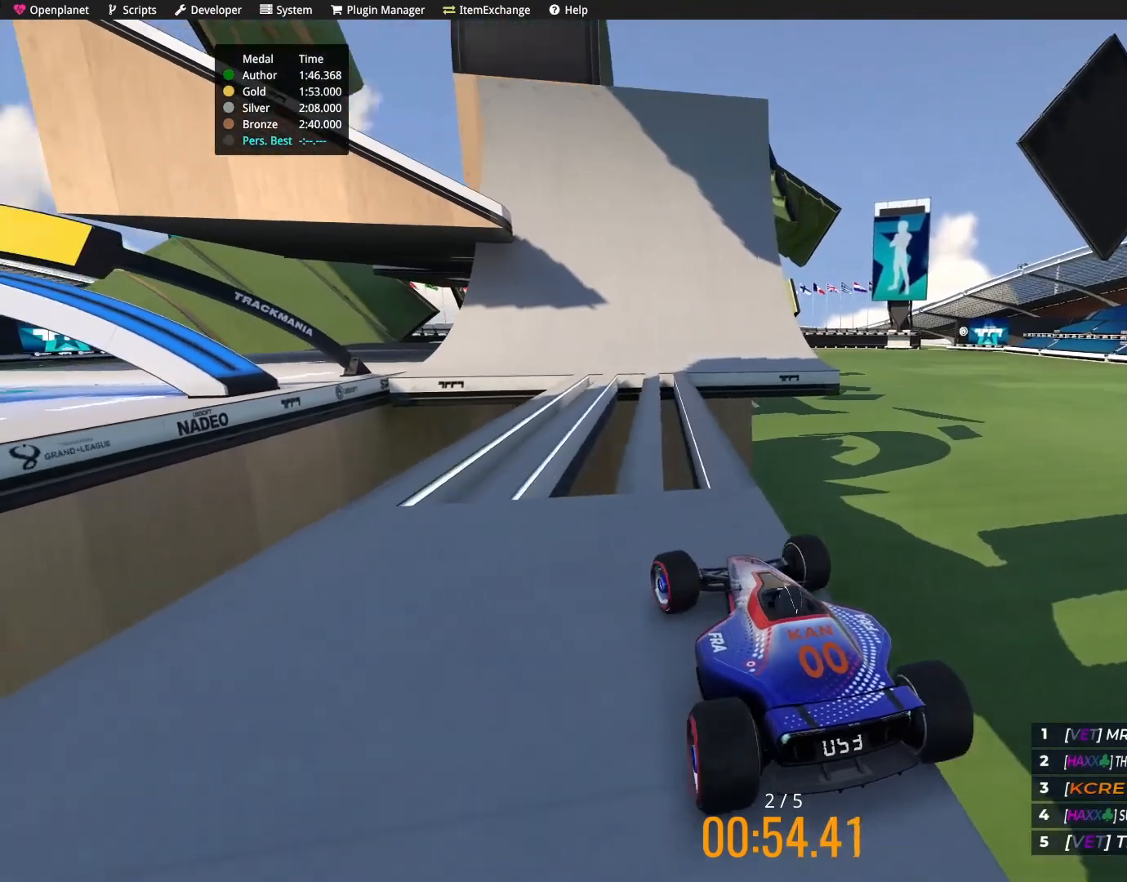
{"keys": [], "events": [[167, "right", "down"], [300, "right", "up"]]}
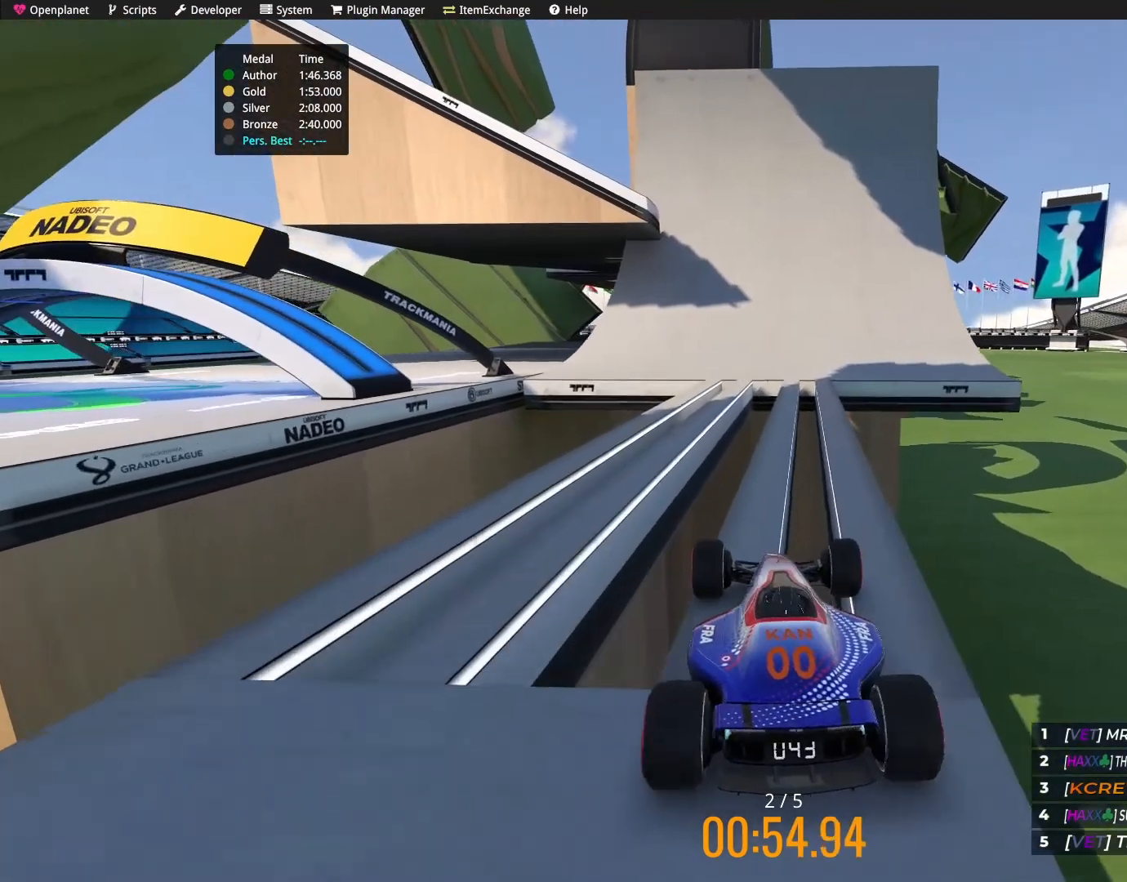
{"keys": [], "events": [[67, "right", "down"], [134, "right", "up"]]}
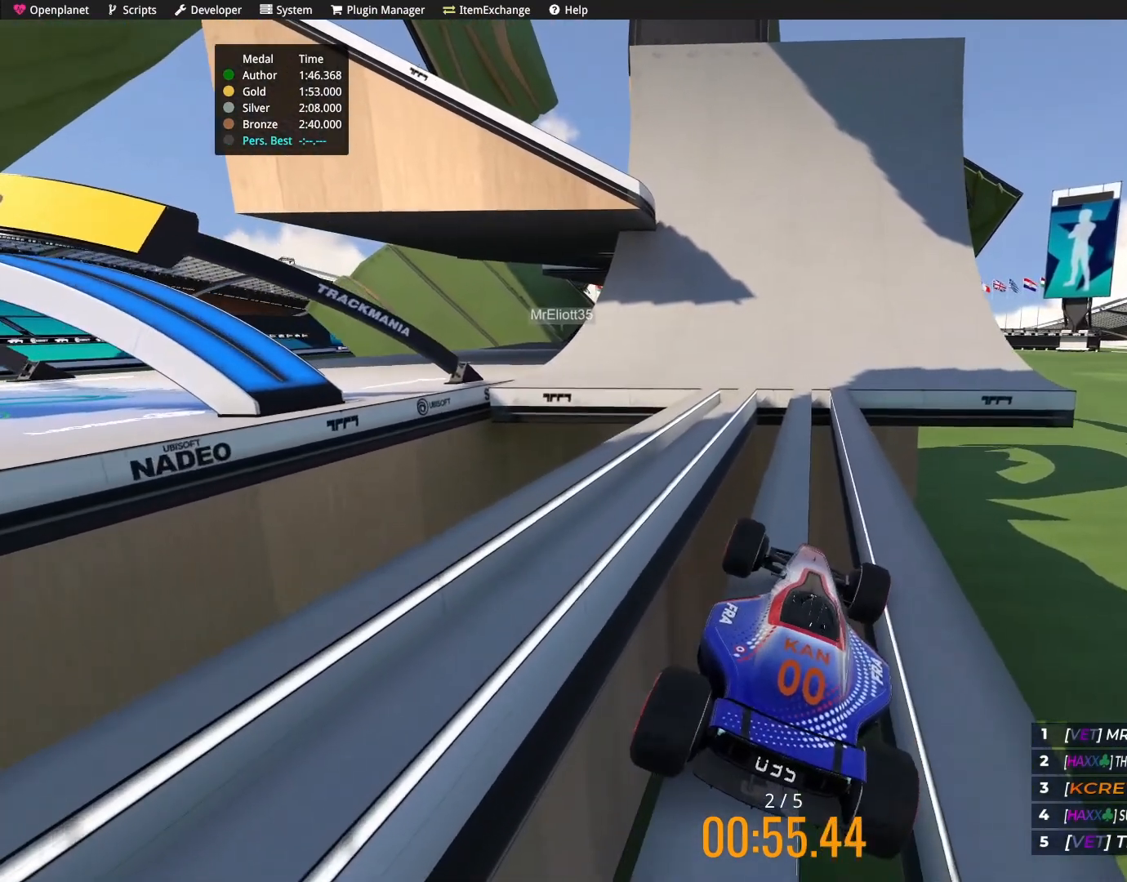
{"keys": ["up"], "events": [[67, "up", "down"]]}
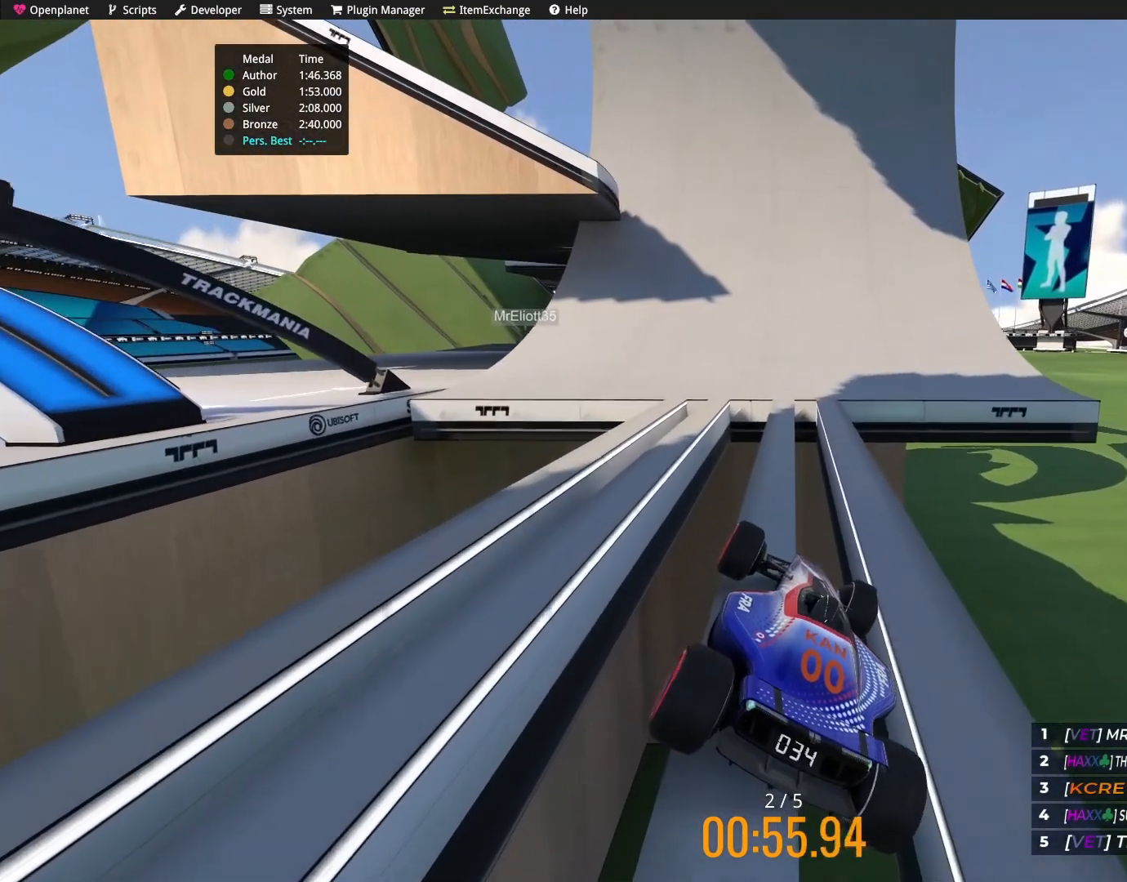
{"keys": ["up"], "events": []}
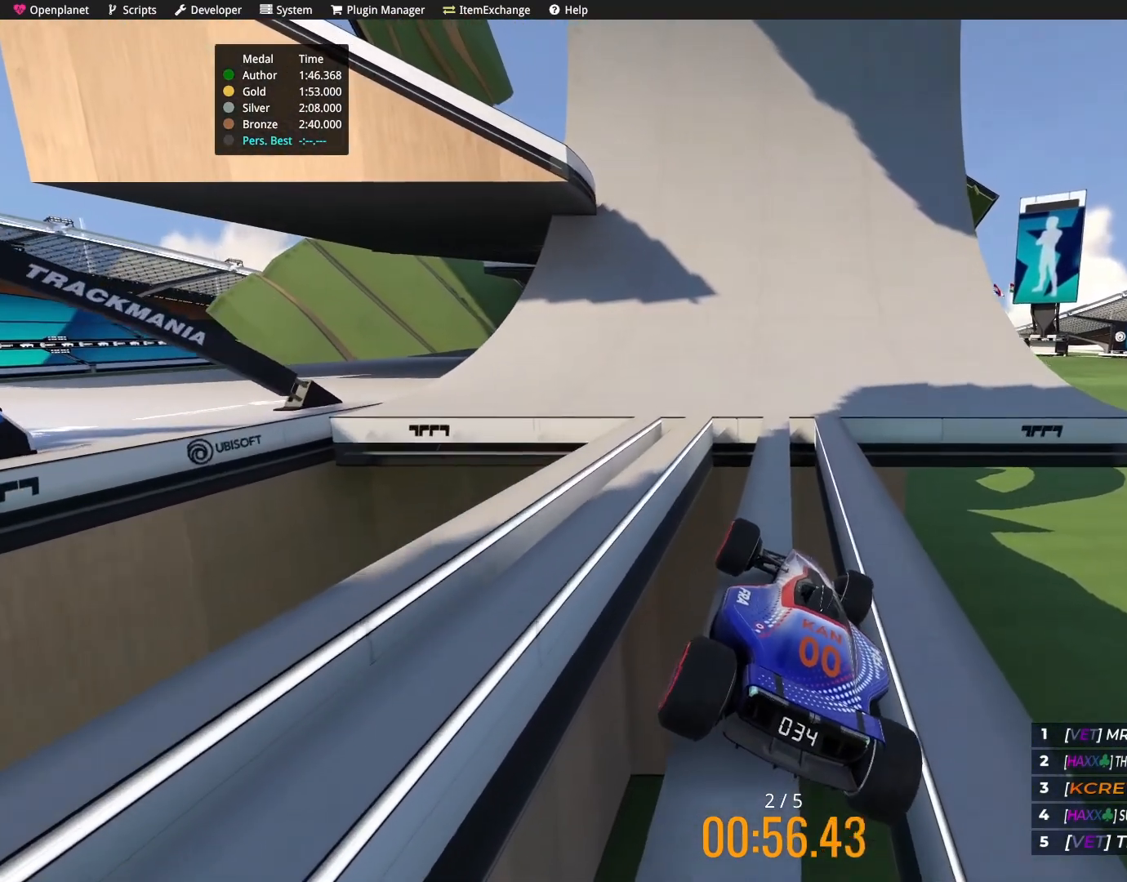
{"keys": ["up"], "events": []}
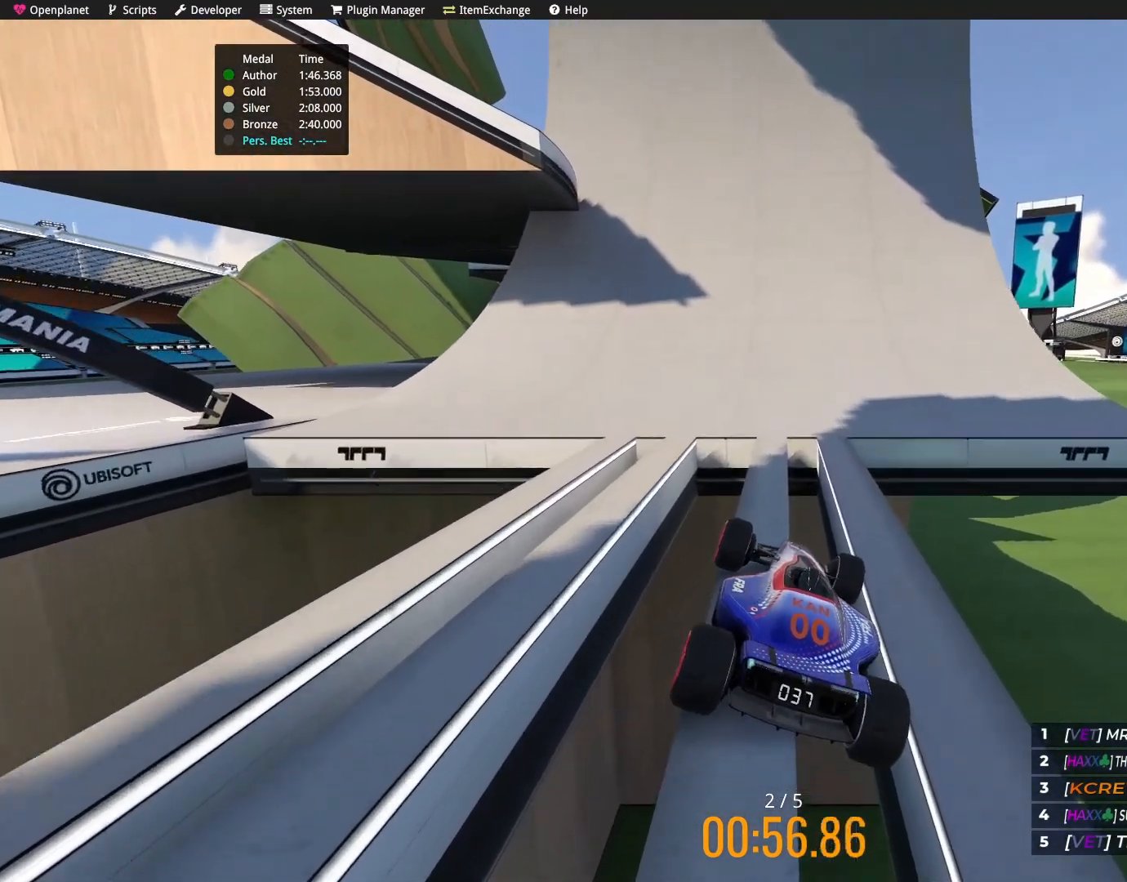
{"keys": ["up"], "events": []}
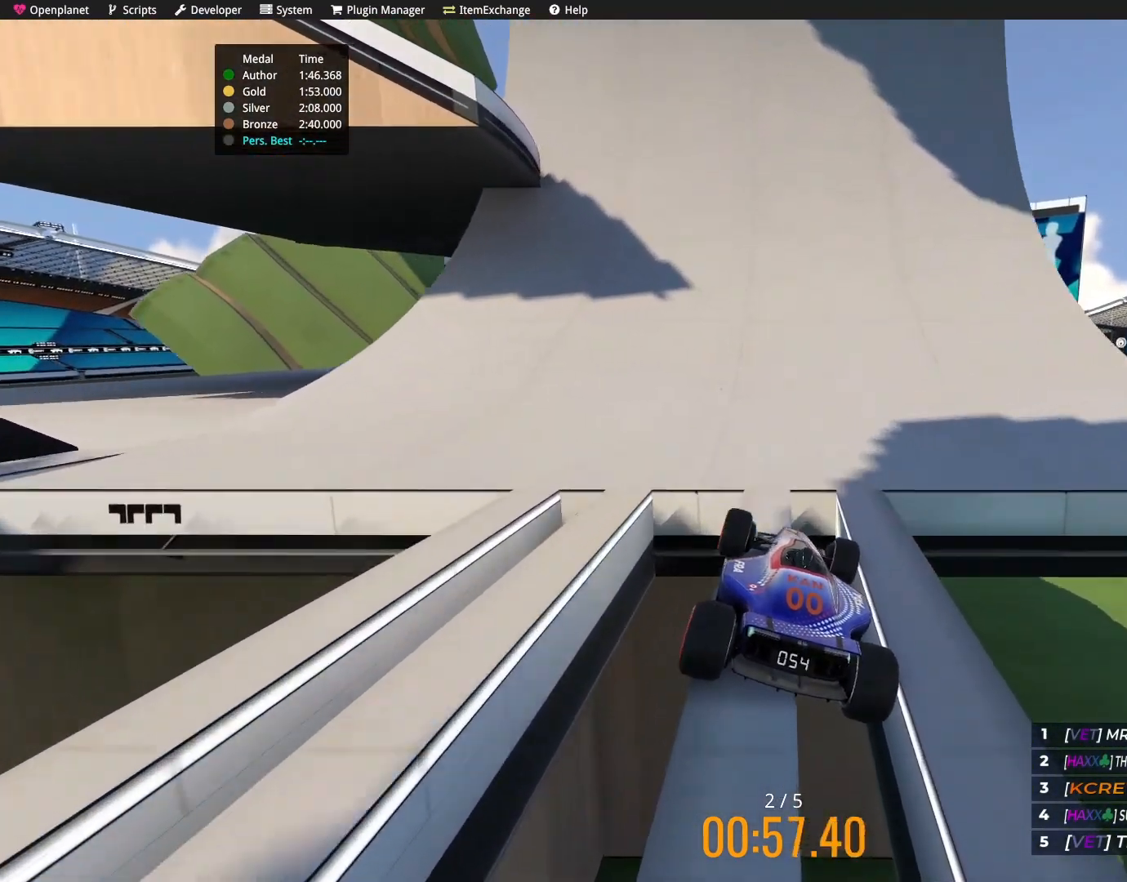
{"keys": ["up"], "events": []}
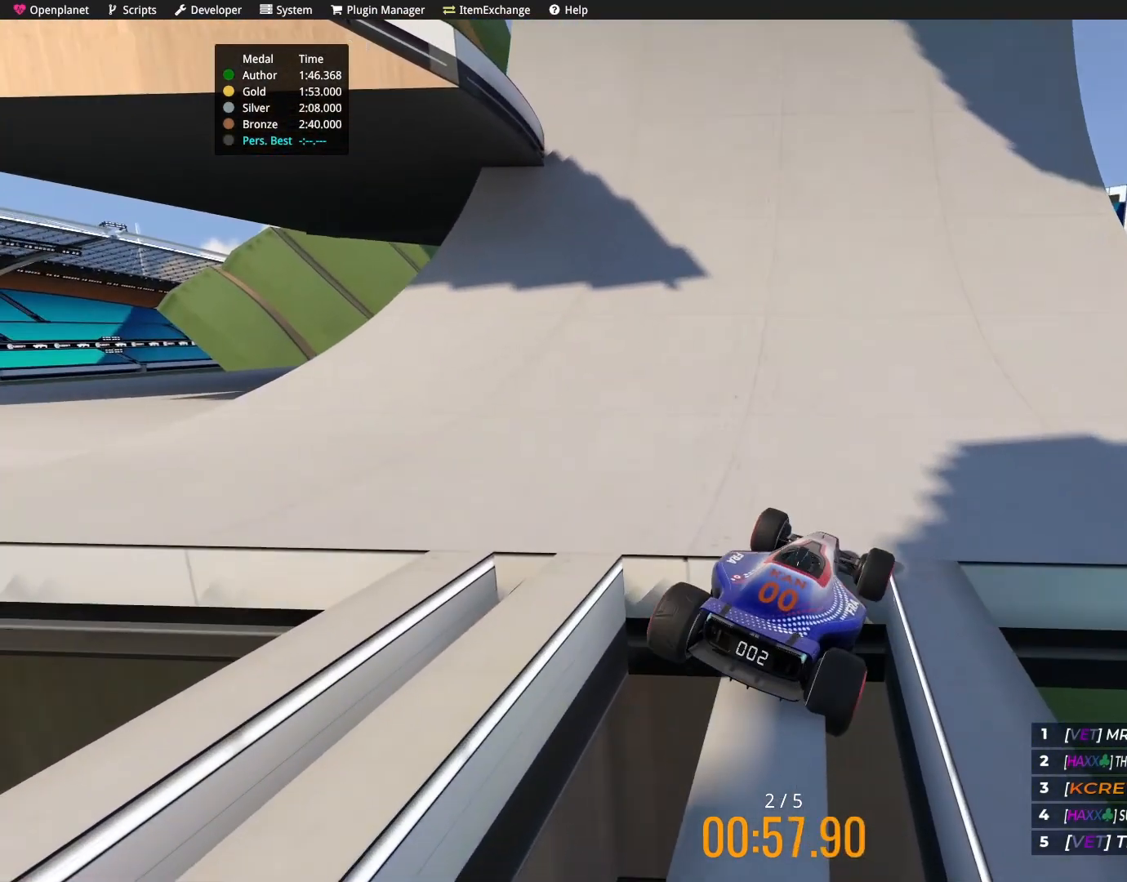
{"keys": ["up"], "events": []}
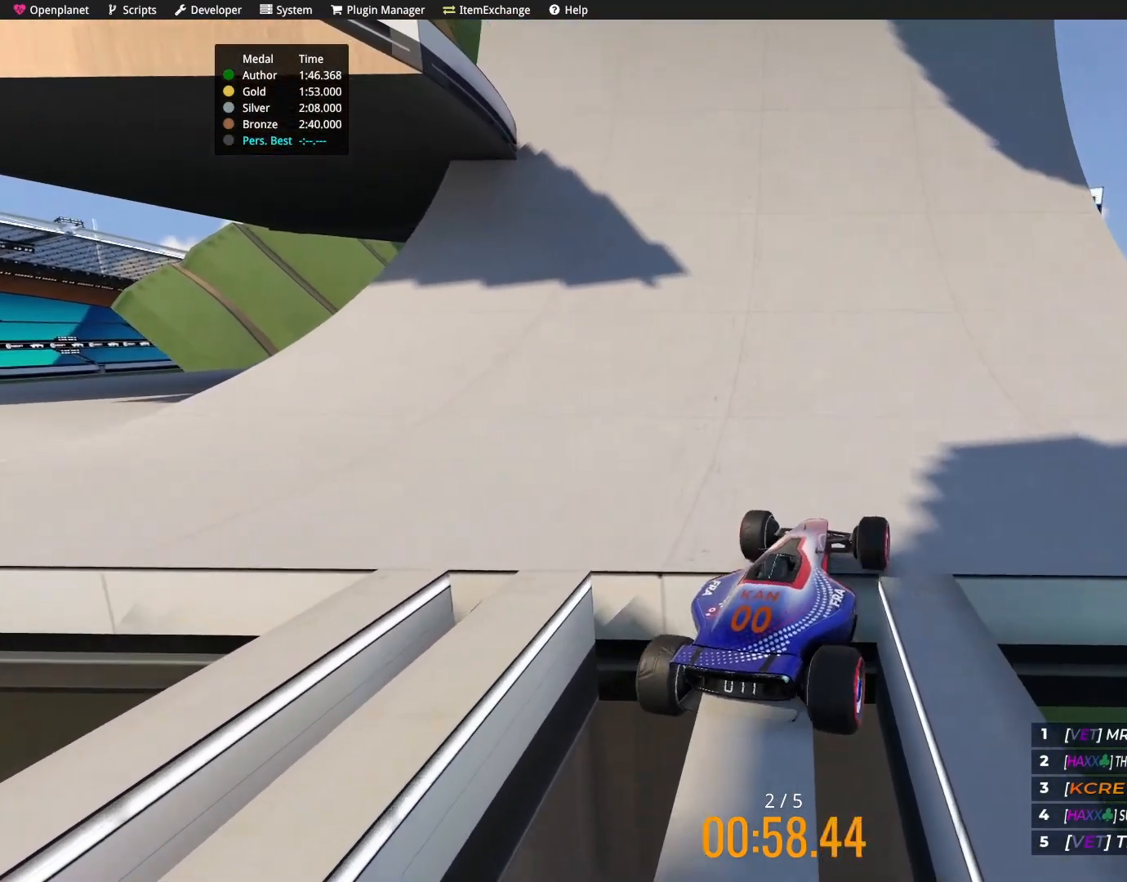
{"keys": ["up"], "events": []}
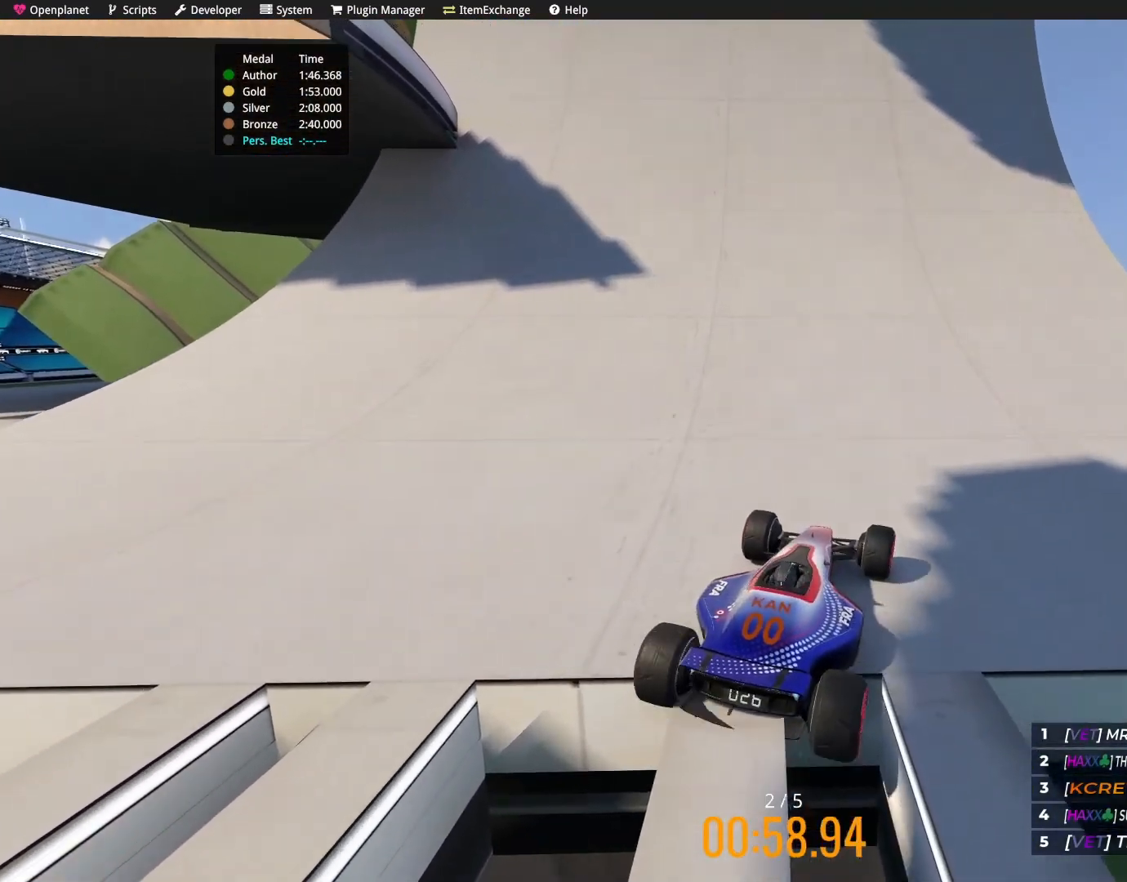
{"keys": ["up"], "events": []}
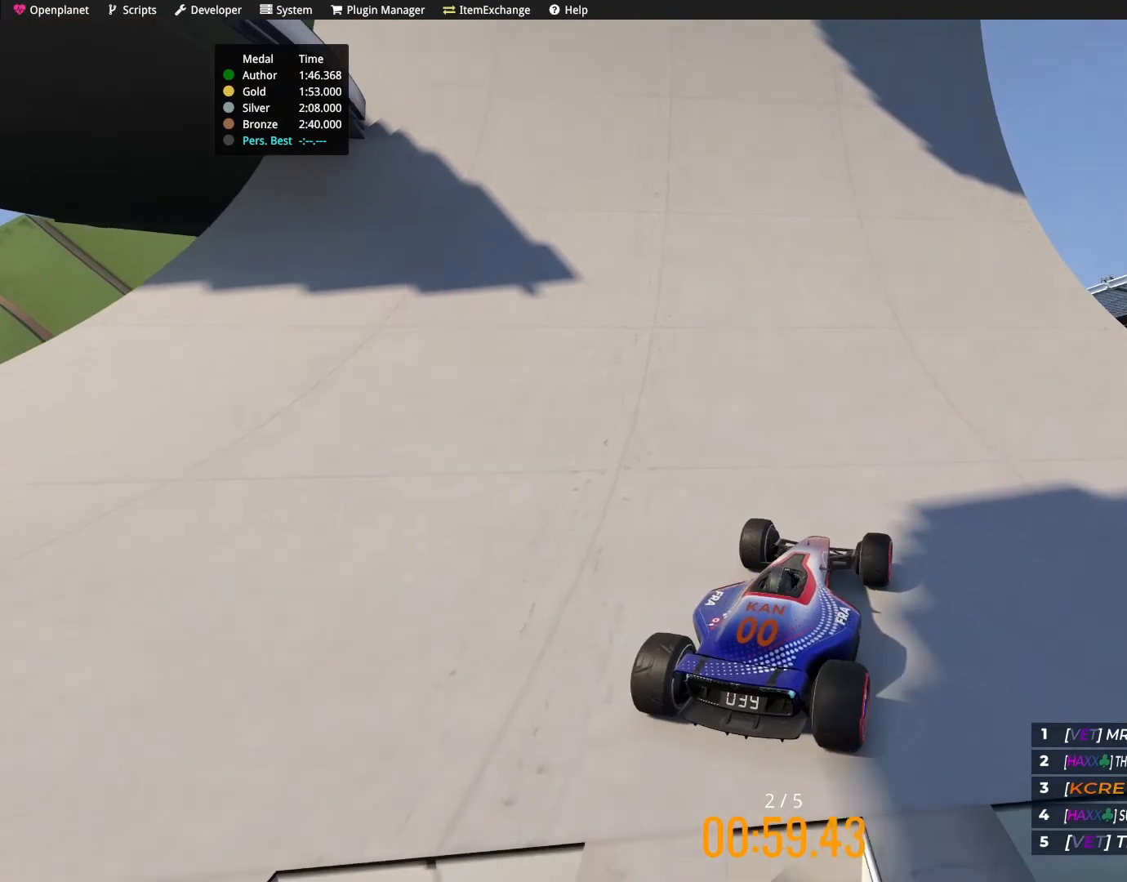
{"keys": ["left", "up"], "events": [[467, "left", "down"]]}
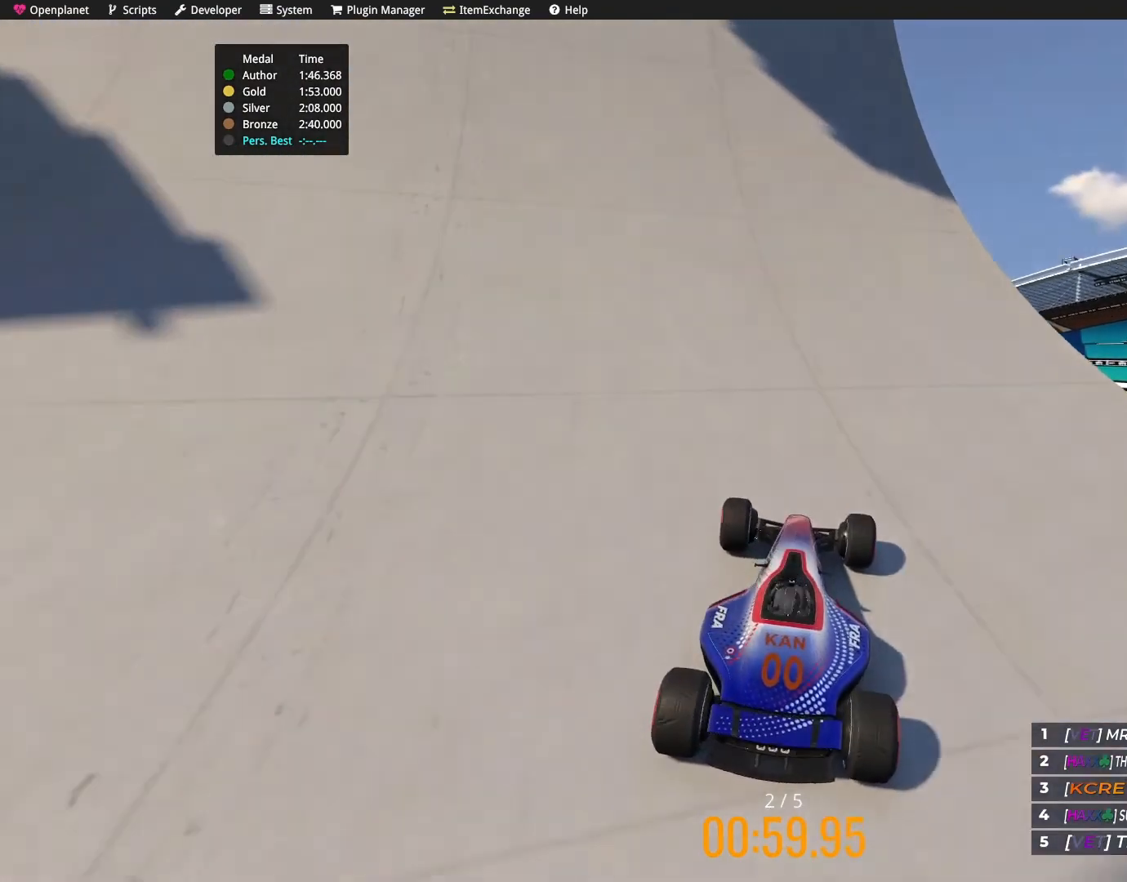
{"keys": ["left", "up"], "events": []}
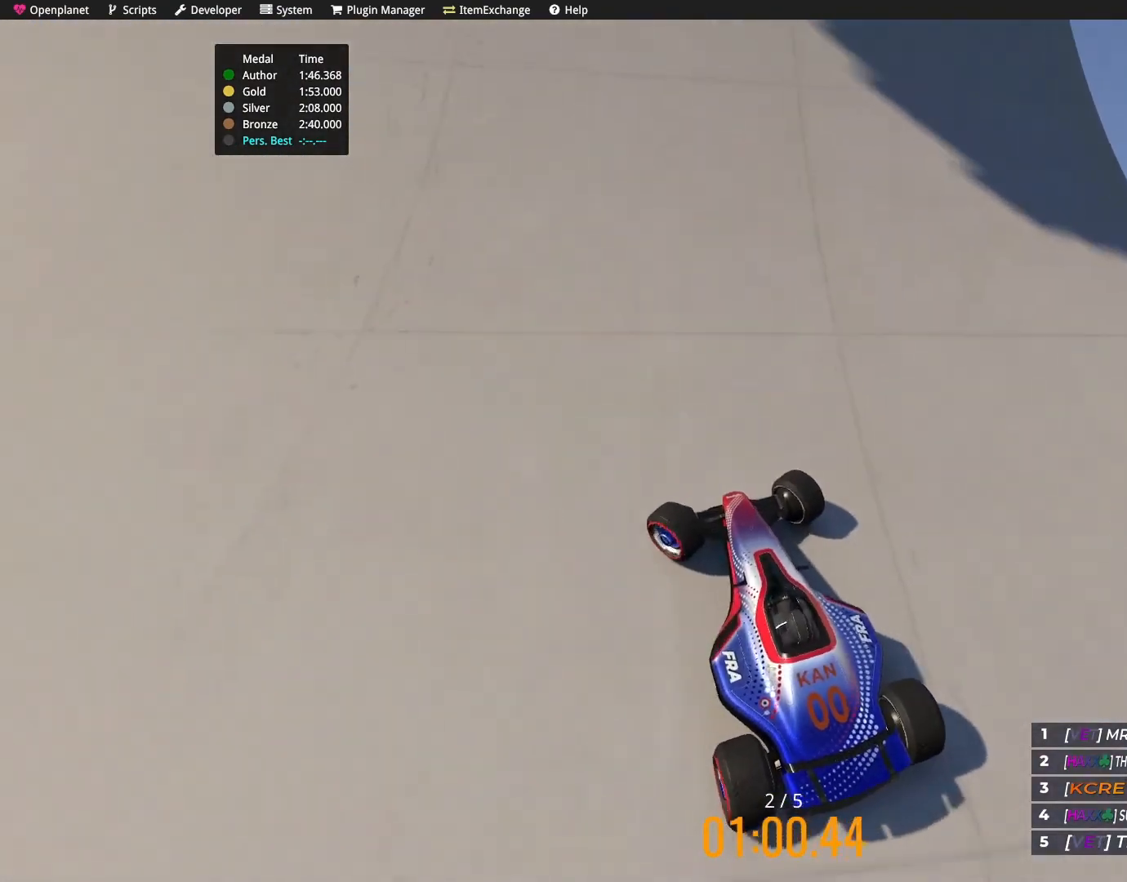
{"keys": ["up"], "events": [[400, "left", "up"]]}